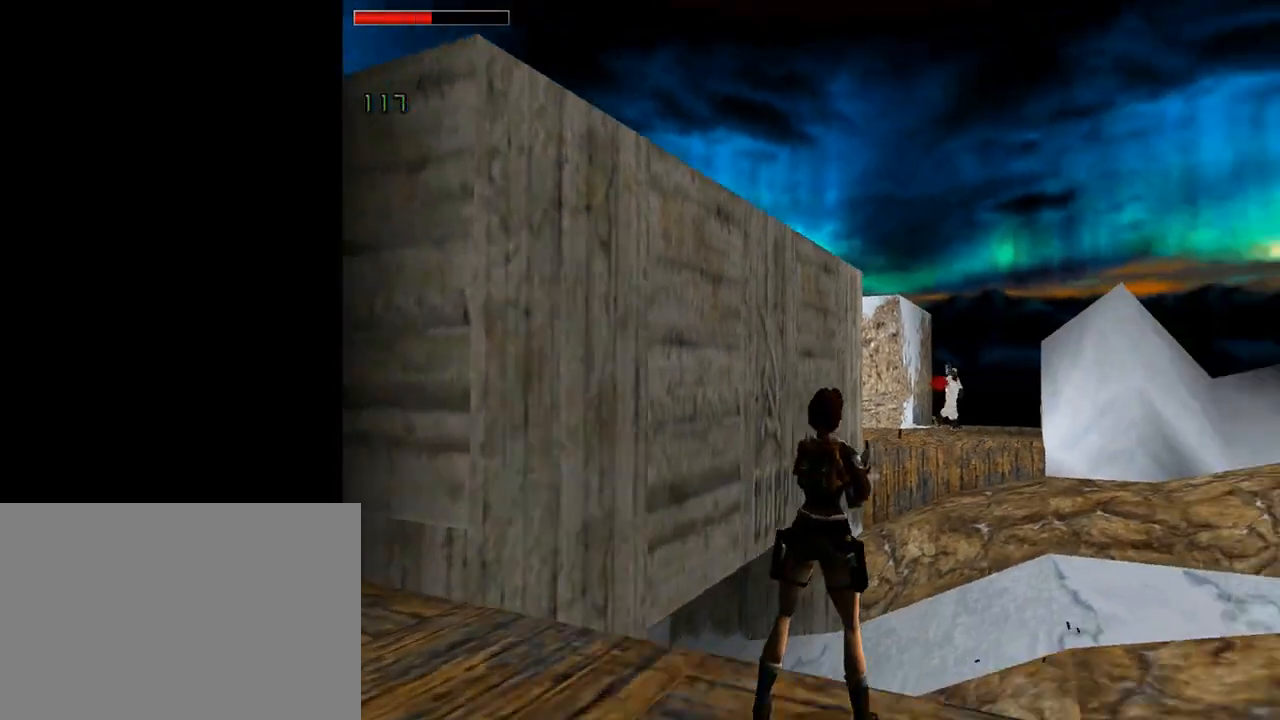
Gameplay with a controller (PlayStation layout); each line is a JSON object with the inputs held at the frame after it. "events" lists button and stick changes between this image and that frame as [ms after this image, input, new state], when the widget could be followed in between. Not read: L2 R2 right_stick.
{"buttons": ["CROSS"], "left_stick": "center", "events": []}
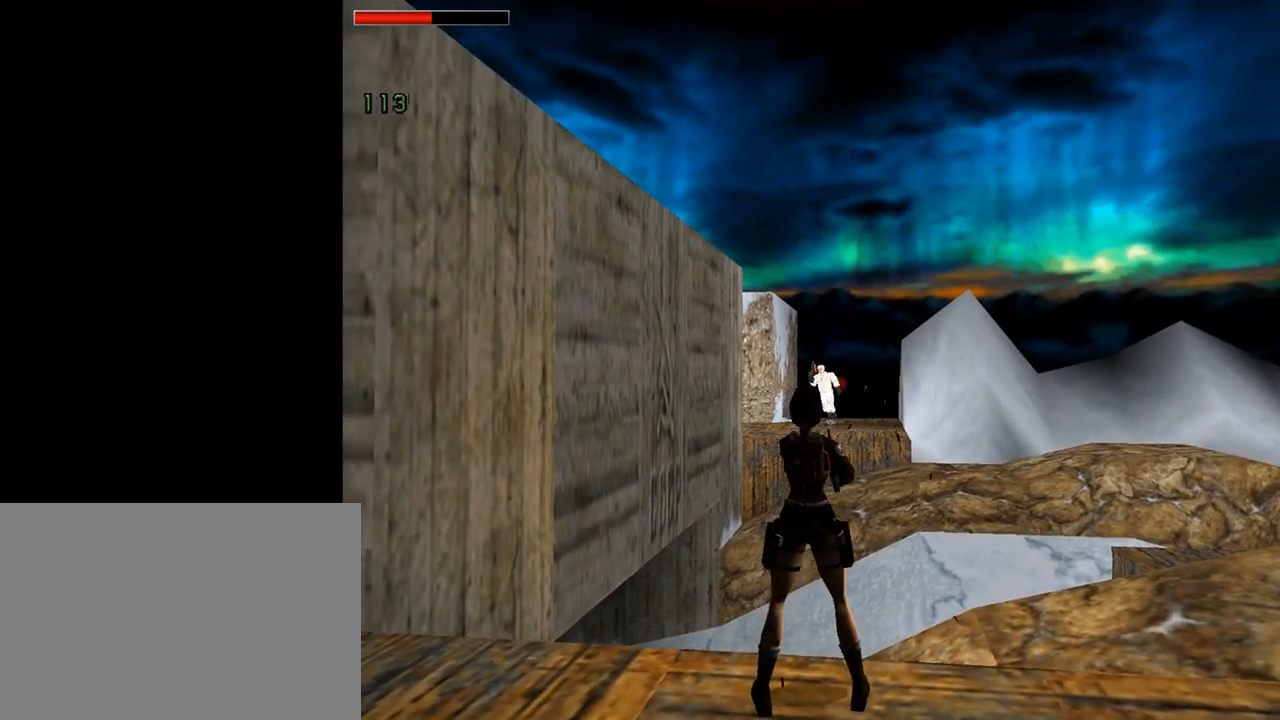
{"buttons": ["CROSS"], "left_stick": "center", "events": []}
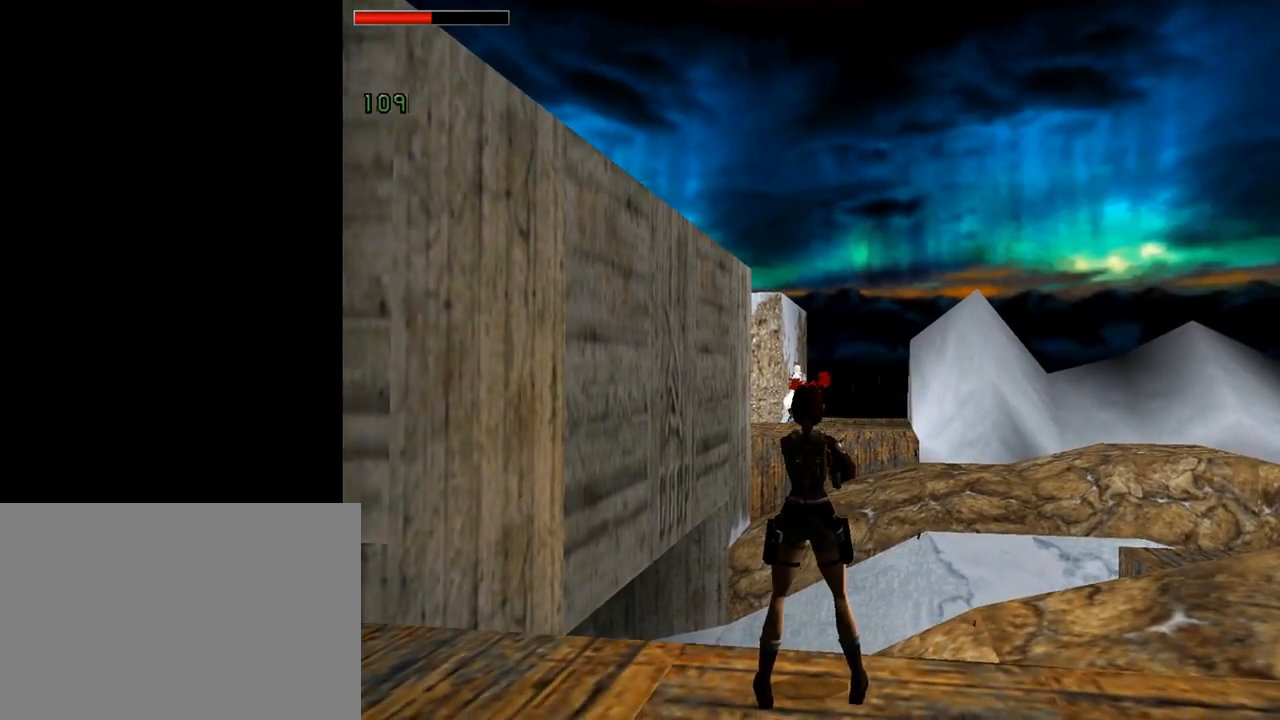
{"buttons": ["CROSS"], "left_stick": "center", "events": []}
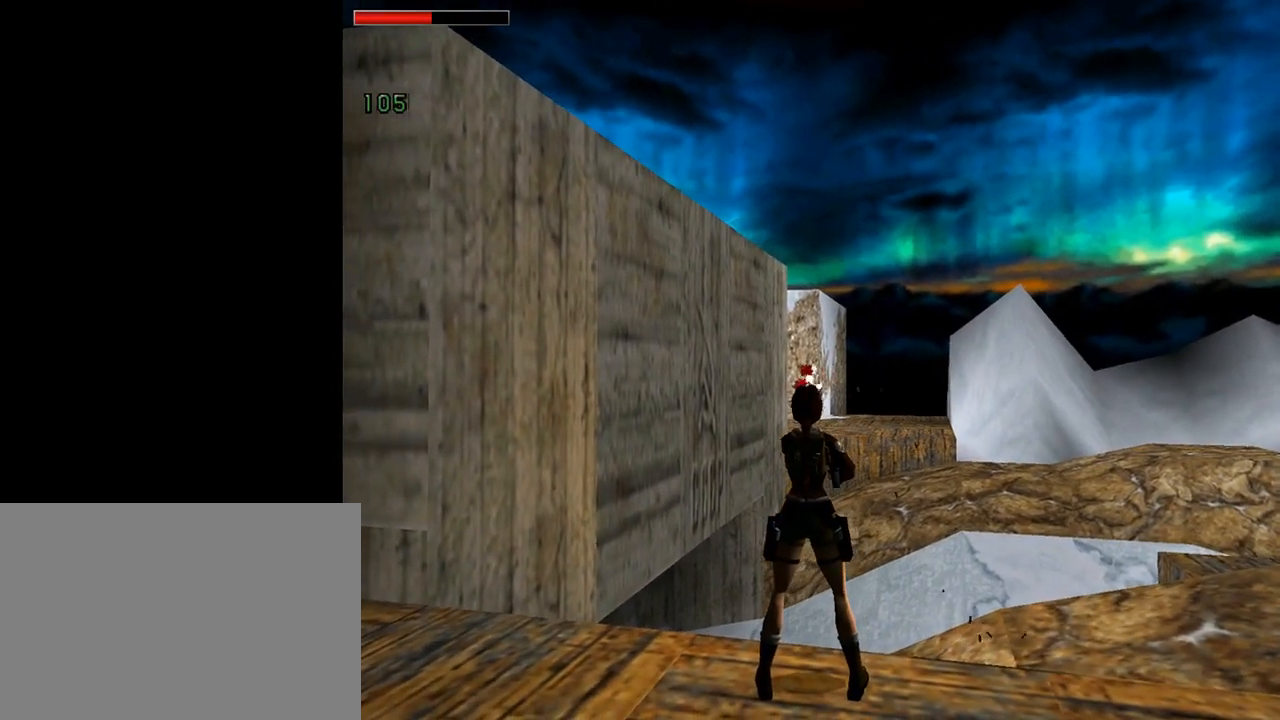
{"buttons": ["TRIANGLE", "DPAD_LEFT"], "left_stick": "center", "events": [[267, "DPAD_LEFT", "down"], [333, "CROSS", "up"], [400, "TRIANGLE", "down"]]}
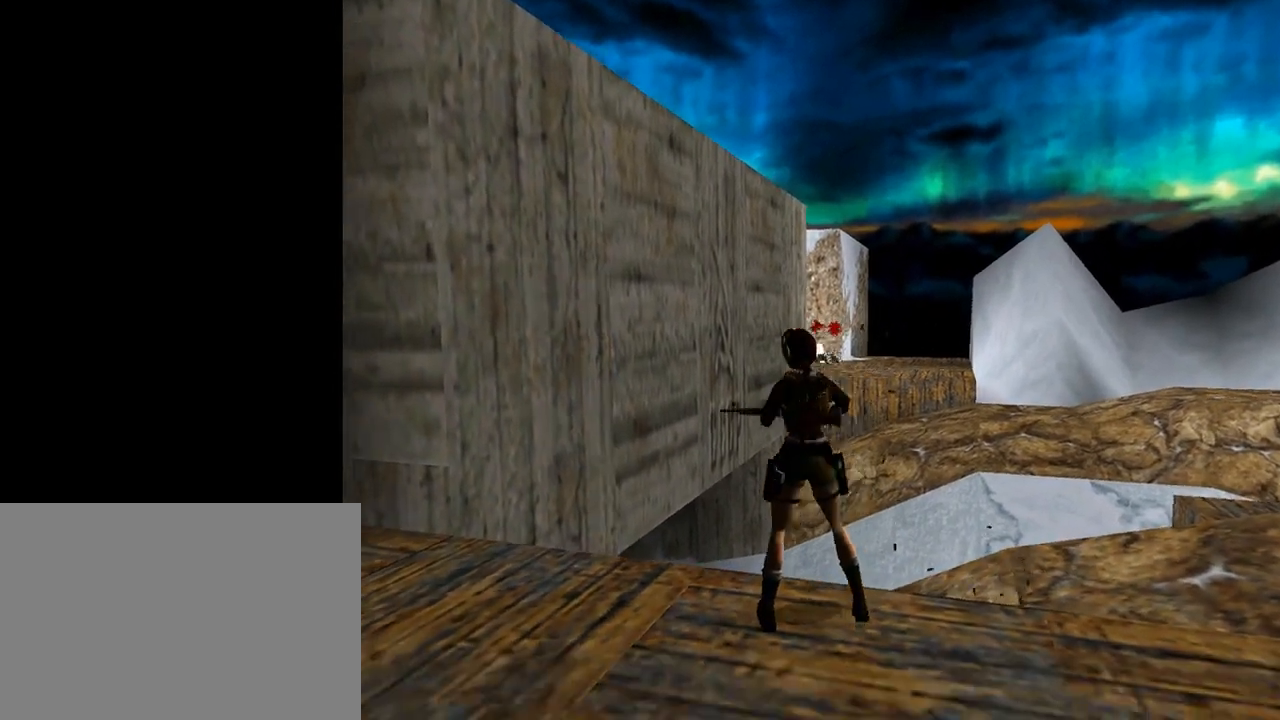
{"buttons": ["DPAD_UP"], "left_stick": "center", "events": [[100, "TRIANGLE", "up"], [300, "DPAD_LEFT", "up"], [367, "DPAD_UP", "down"]]}
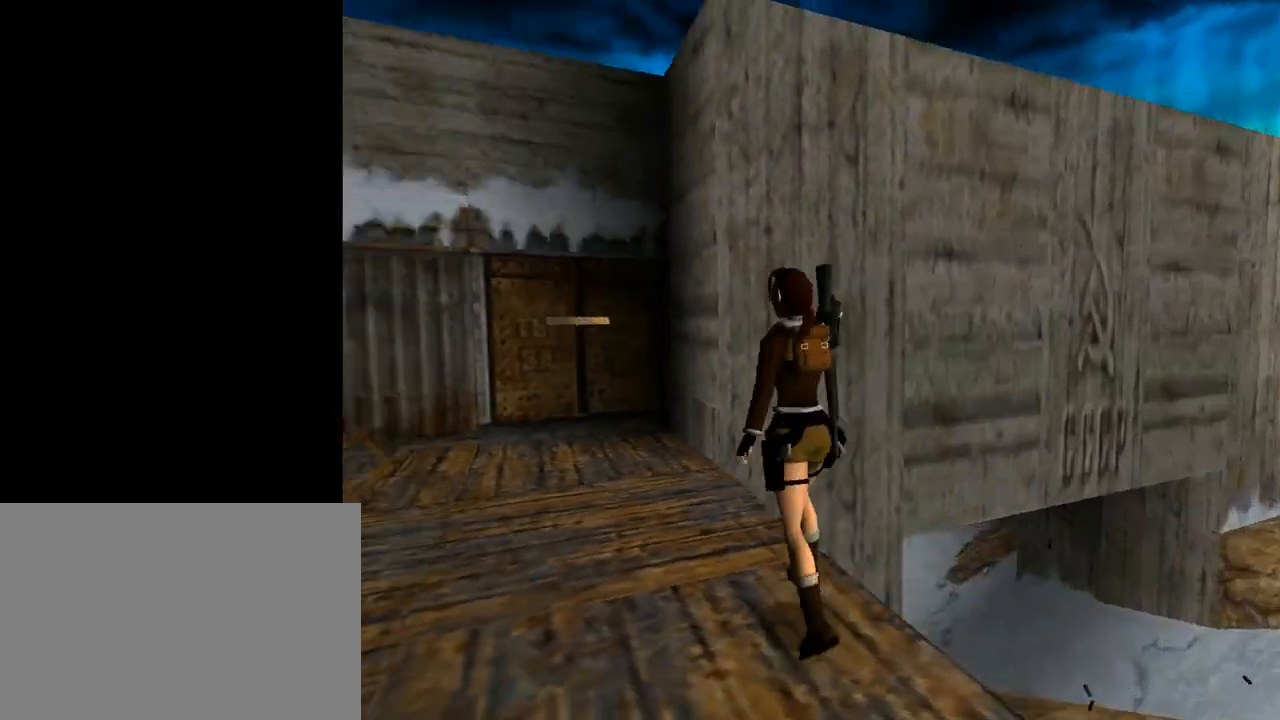
{"buttons": ["DPAD_UP"], "left_stick": "center", "events": [[300, "DPAD_LEFT", "down"], [500, "DPAD_LEFT", "up"]]}
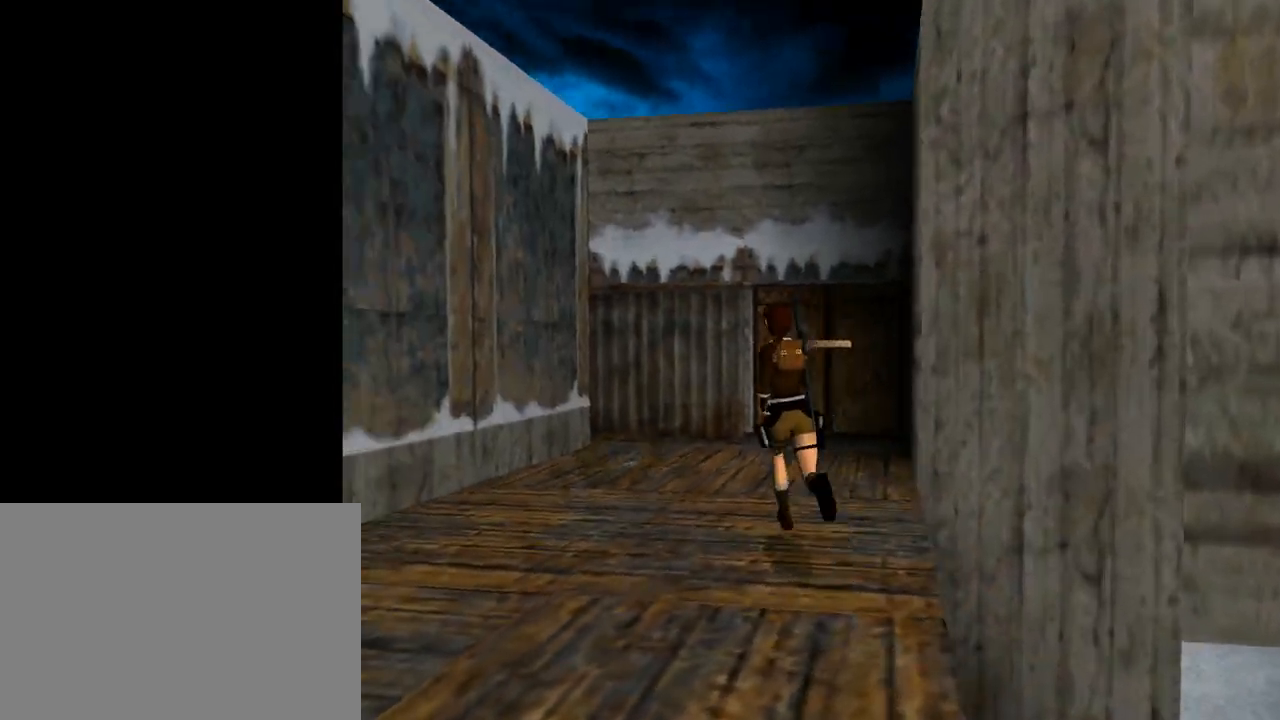
{"buttons": ["DPAD_UP", "DPAD_LEFT"], "left_stick": "center", "events": [[100, "DPAD_LEFT", "down"]]}
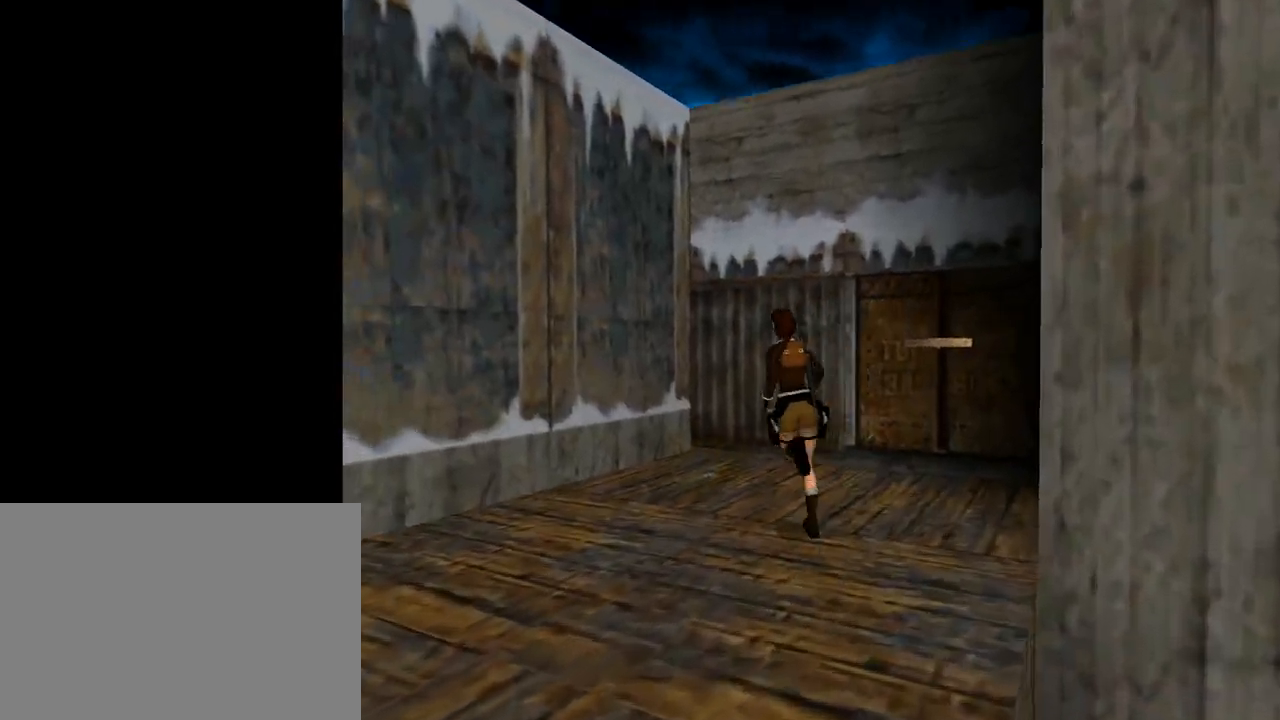
{"buttons": ["CROSS"], "left_stick": "center", "events": [[267, "DPAD_LEFT", "up"], [367, "DPAD_UP", "up"], [400, "CROSS", "down"]]}
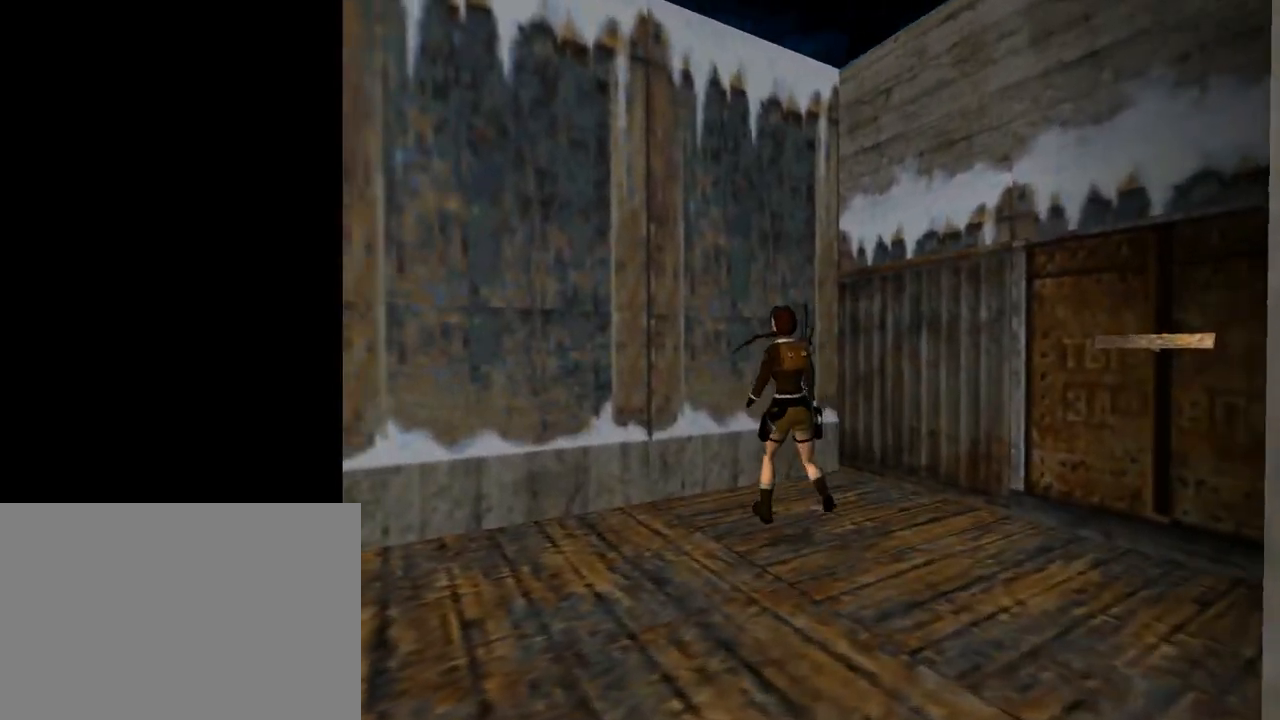
{"buttons": ["CROSS"], "left_stick": "center", "events": []}
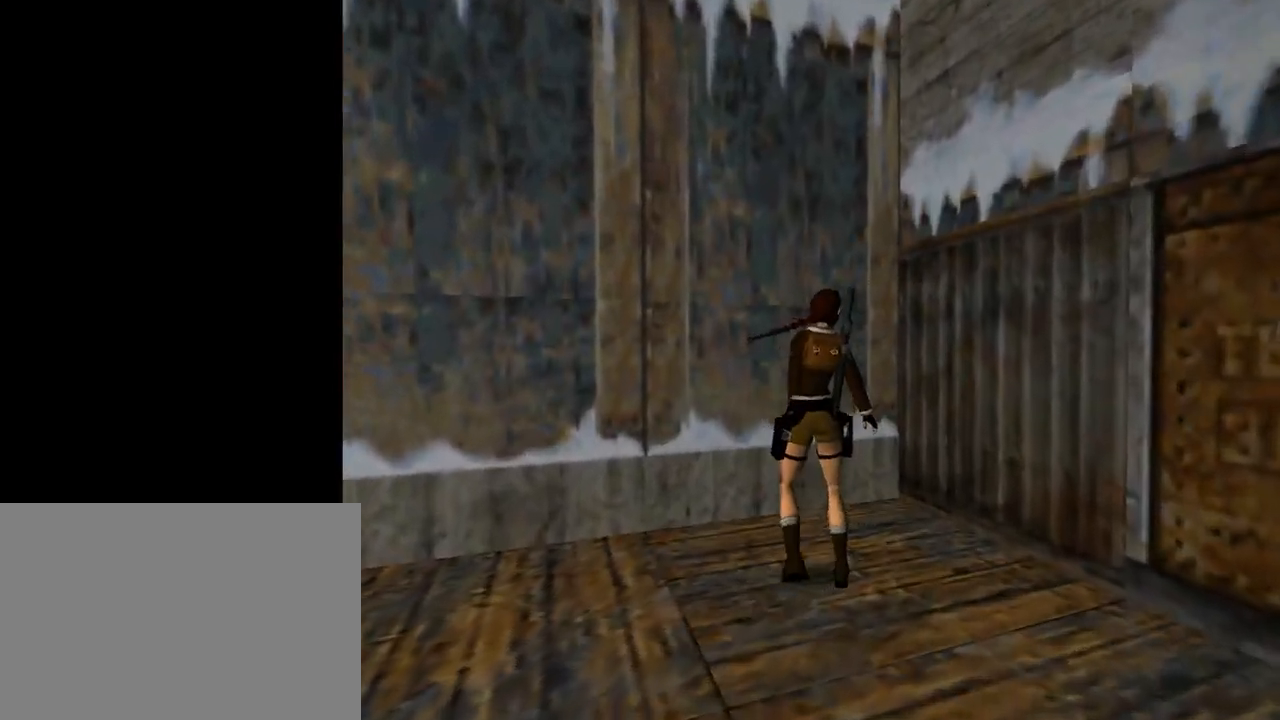
{"buttons": ["CROSS"], "left_stick": "center", "events": []}
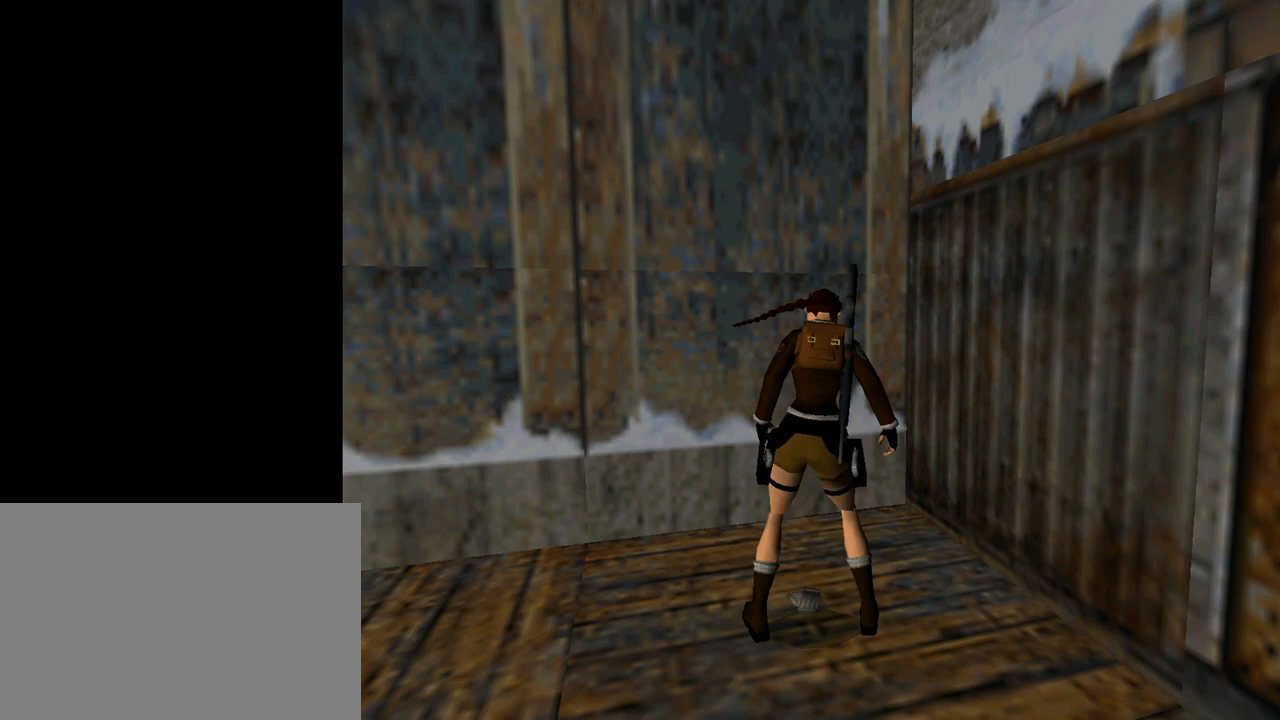
{"buttons": ["DPAD_DOWN", "DPAD_LEFT"], "left_stick": "center", "events": [[67, "DPAD_DOWN", "down"], [200, "CROSS", "up"], [433, "DPAD_LEFT", "down"]]}
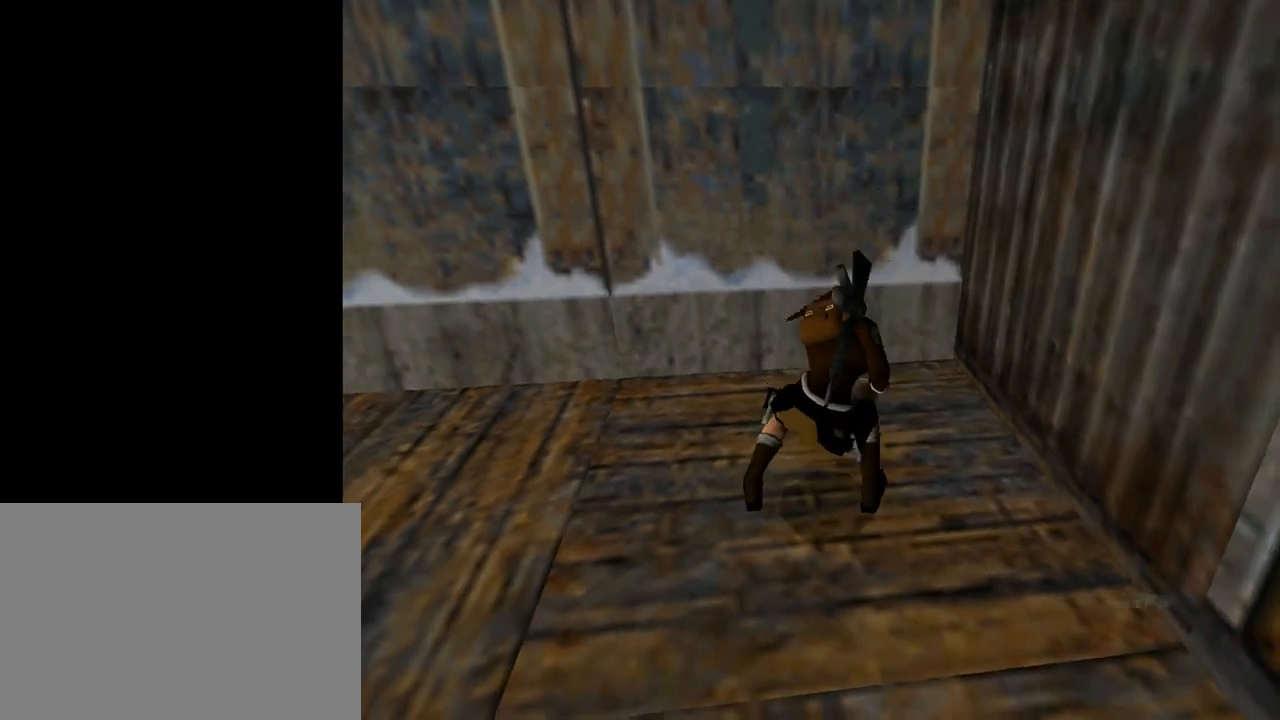
{"buttons": ["DPAD_DOWN", "DPAD_RIGHT"], "left_stick": "center", "events": [[433, "DPAD_LEFT", "up"], [467, "DPAD_RIGHT", "down"]]}
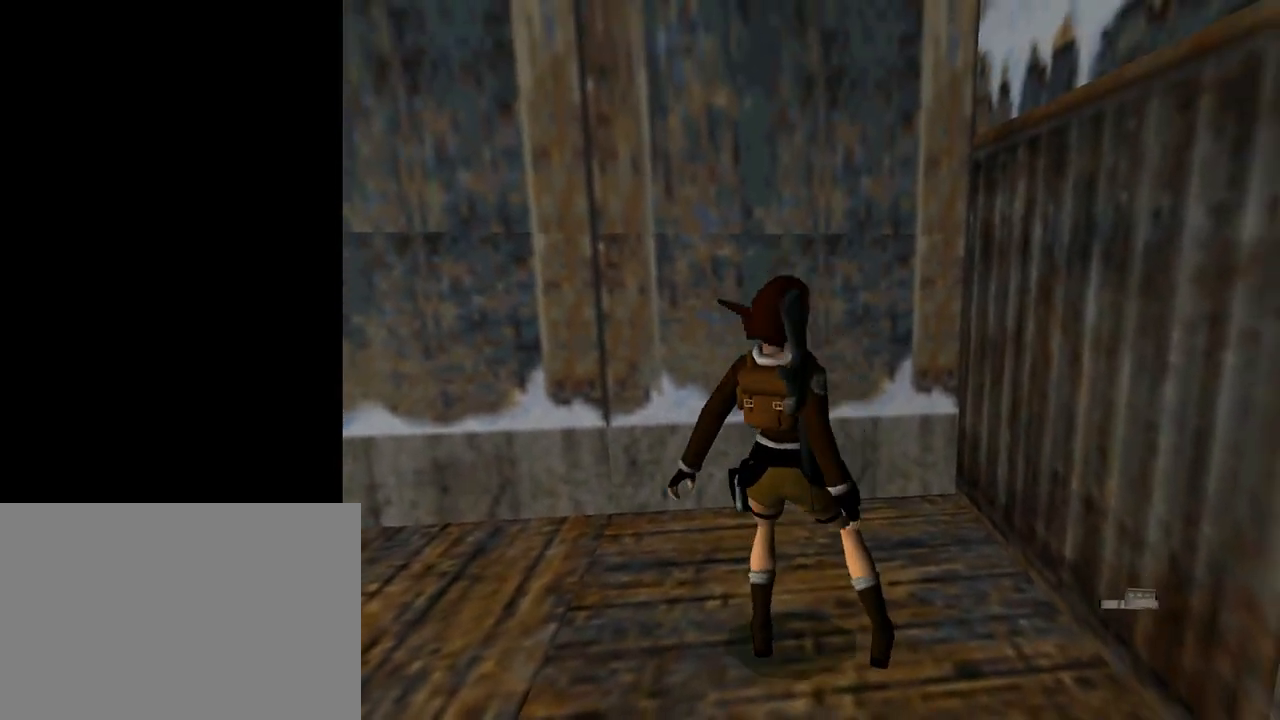
{"buttons": ["DPAD_RIGHT"], "left_stick": "center", "events": [[200, "DPAD_DOWN", "up"]]}
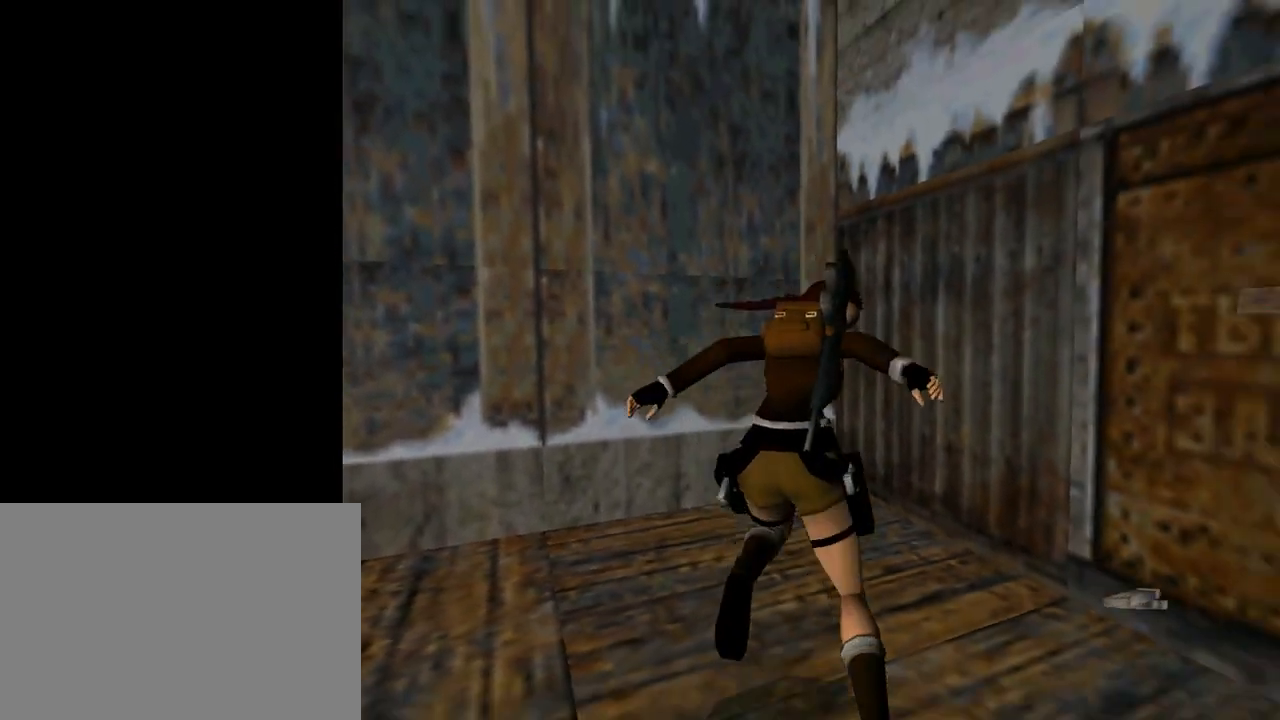
{"buttons": ["DPAD_UP", "DPAD_RIGHT"], "left_stick": "center", "events": [[267, "DPAD_UP", "down"], [333, "DPAD_RIGHT", "up"], [500, "DPAD_RIGHT", "down"]]}
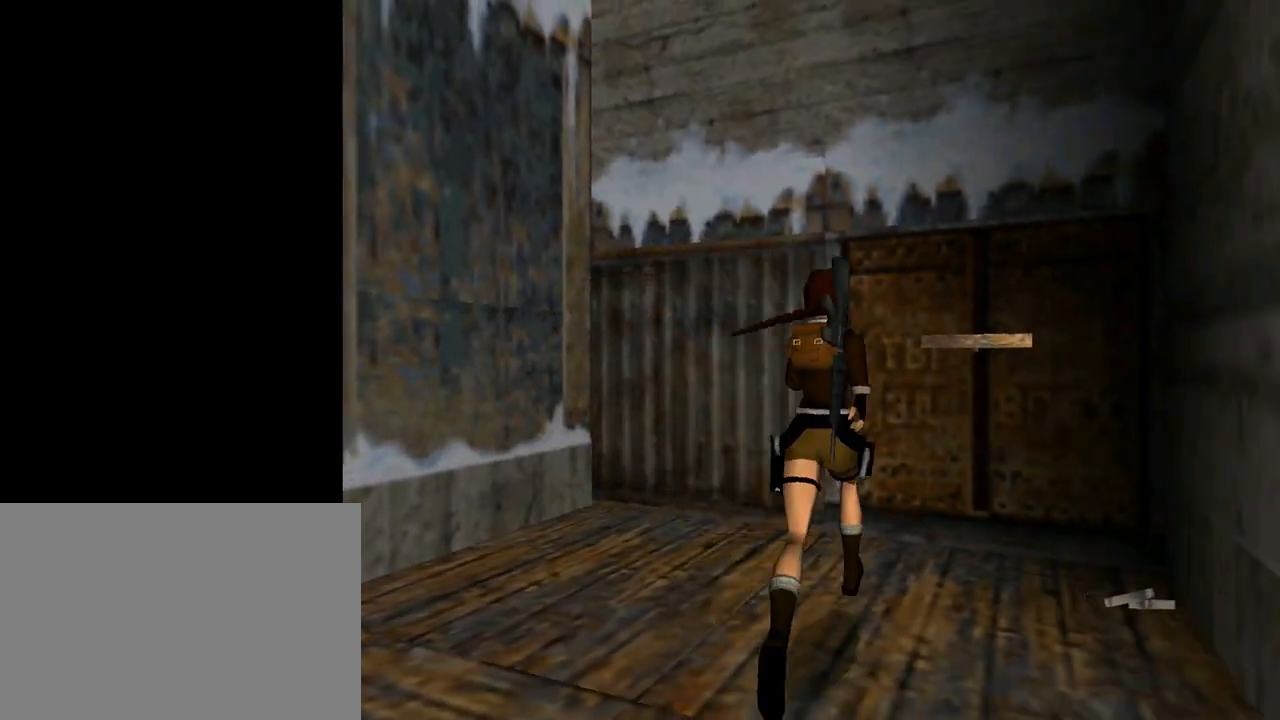
{"buttons": ["CROSS"], "left_stick": "center", "events": [[200, "DPAD_UP", "up"], [333, "CROSS", "down"], [333, "DPAD_RIGHT", "up"]]}
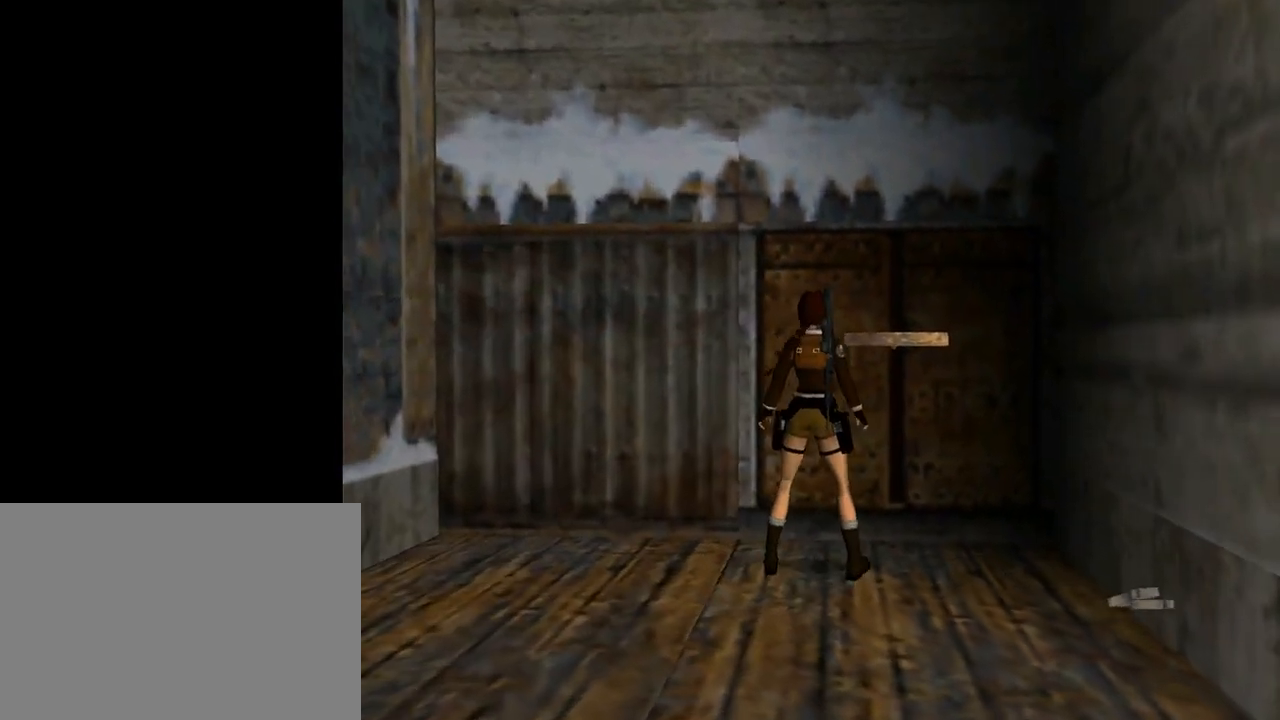
{"buttons": ["CROSS"], "left_stick": "center", "events": []}
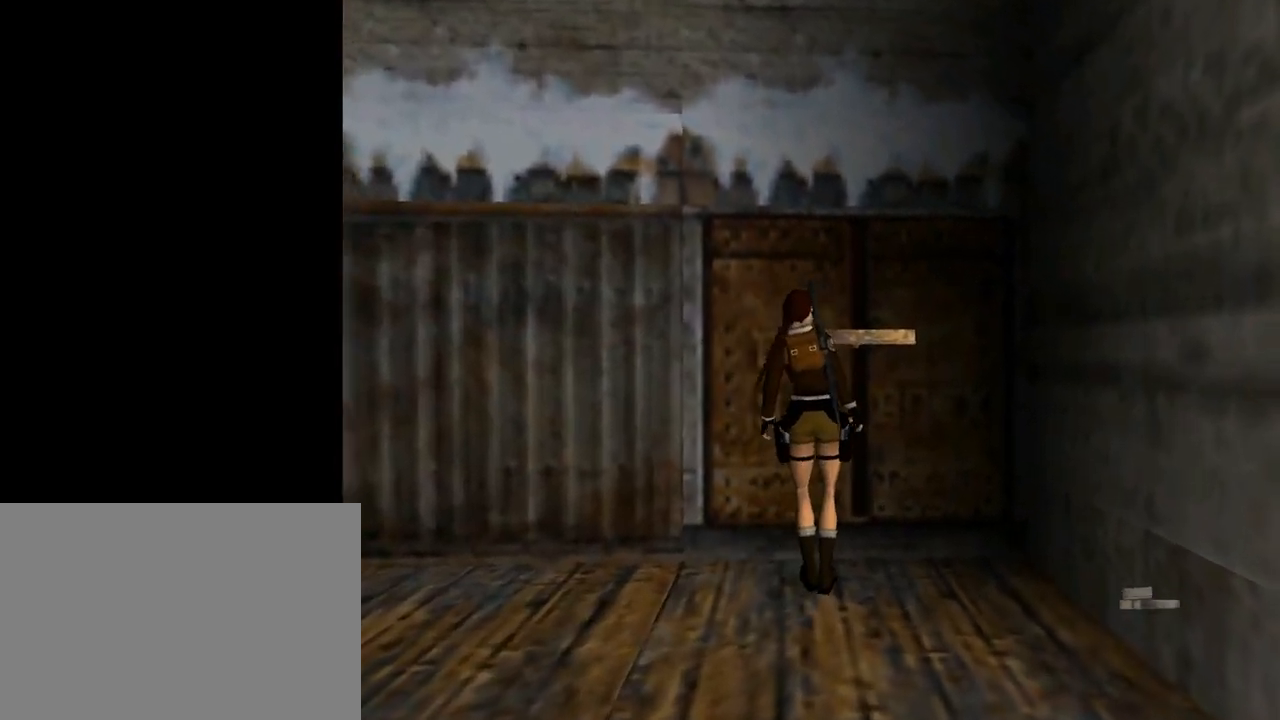
{"buttons": ["CROSS"], "left_stick": "center", "events": []}
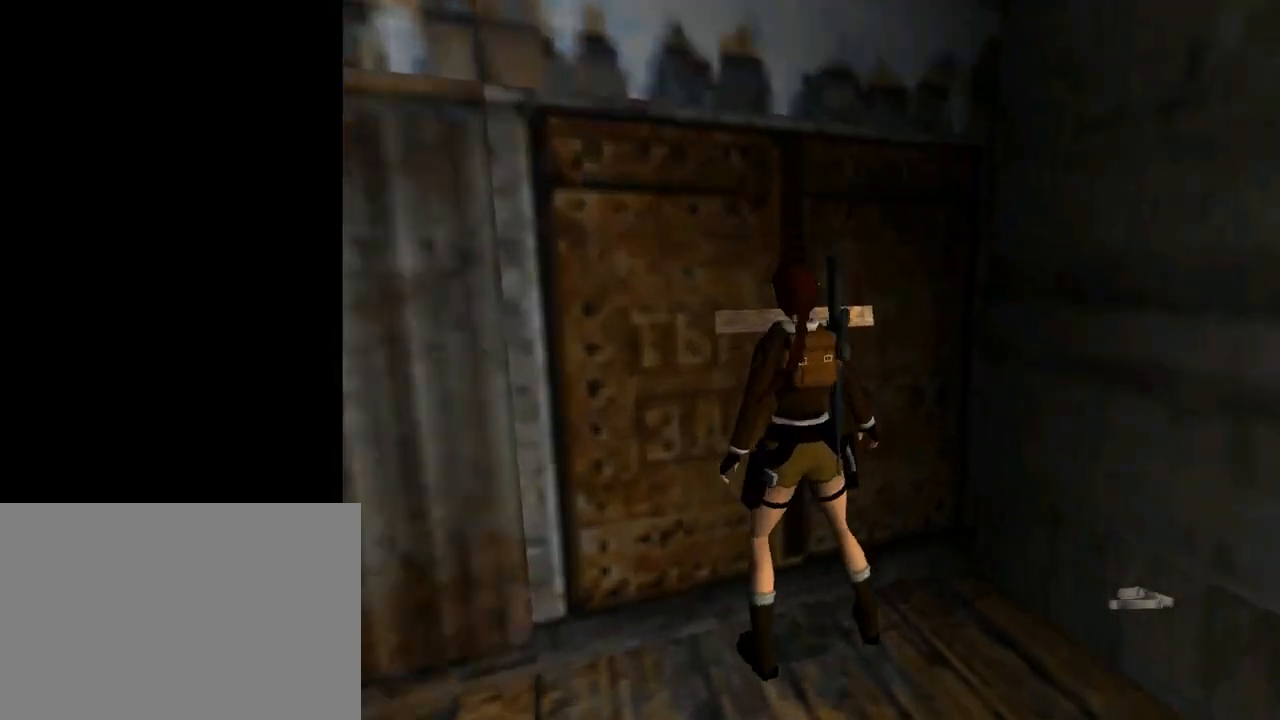
{"buttons": ["SQUARE"], "left_stick": "center", "events": [[167, "CROSS", "up"], [467, "SQUARE", "down"]]}
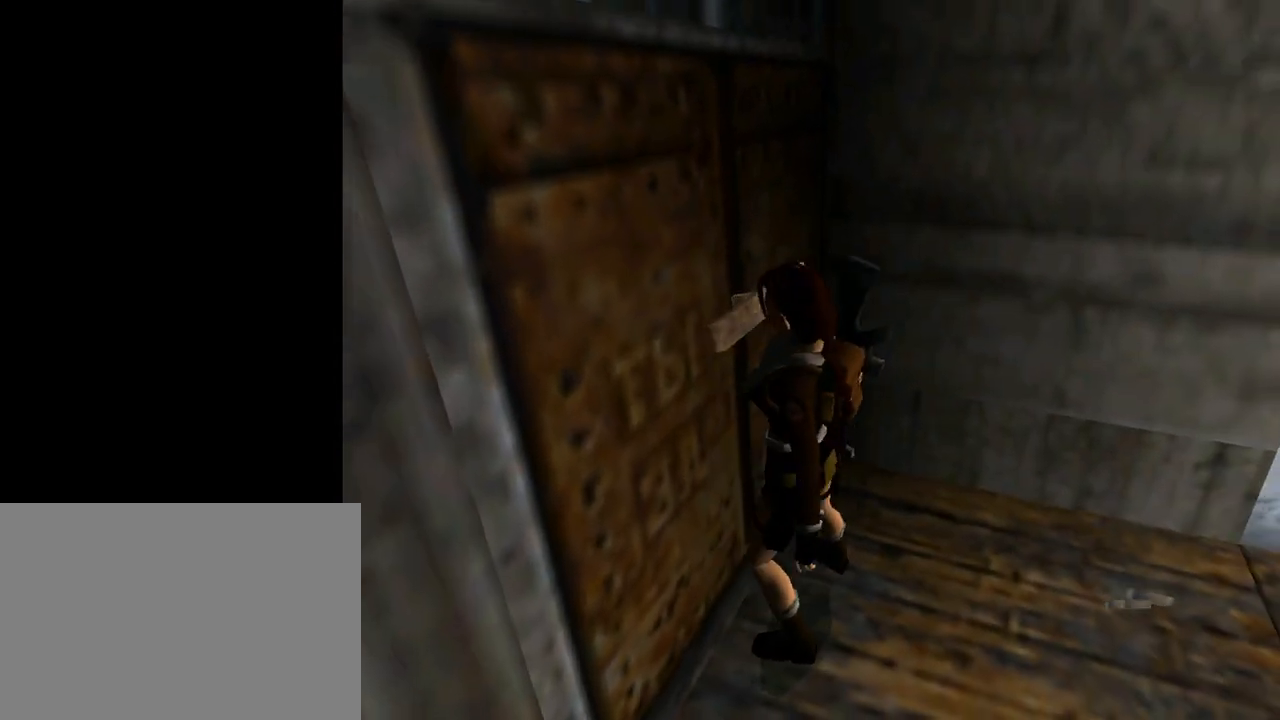
{"buttons": ["SQUARE", "DPAD_DOWN"], "left_stick": "center", "events": [[167, "DPAD_DOWN", "down"]]}
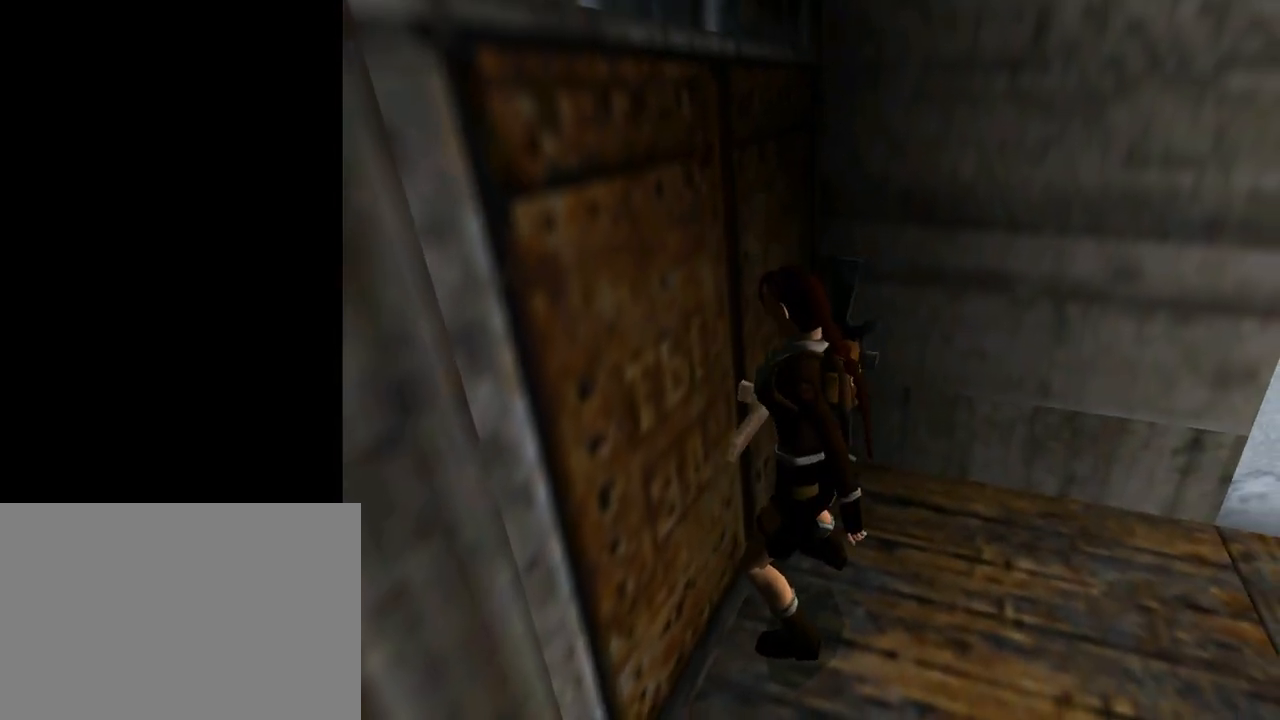
{"buttons": ["SQUARE", "DPAD_DOWN"], "left_stick": "center", "events": []}
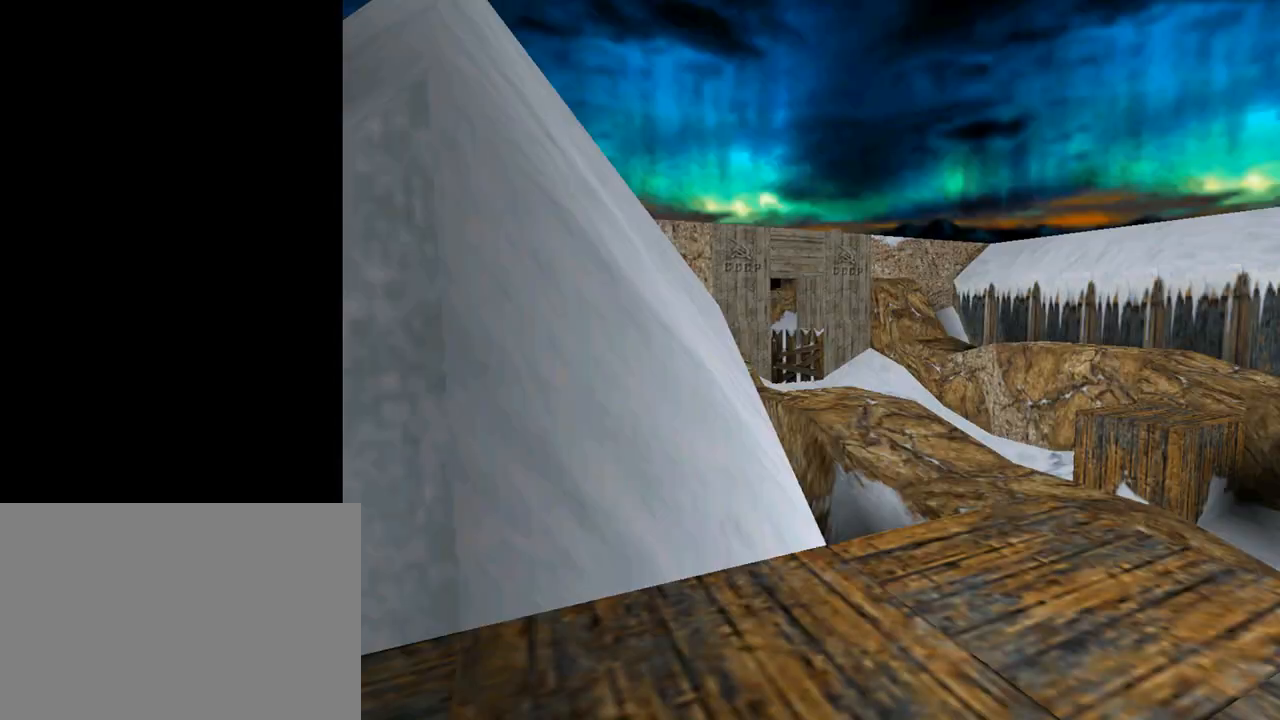
{"buttons": ["TRIANGLE", "DPAD_UP", "DPAD_LEFT"], "left_stick": "center", "events": [[67, "SQUARE", "up"], [133, "CIRCLE", "down"], [300, "CIRCLE", "up"], [300, "DPAD_DOWN", "up"], [400, "DPAD_UP", "down"], [433, "DPAD_LEFT", "down"], [433, "TRIANGLE", "down"]]}
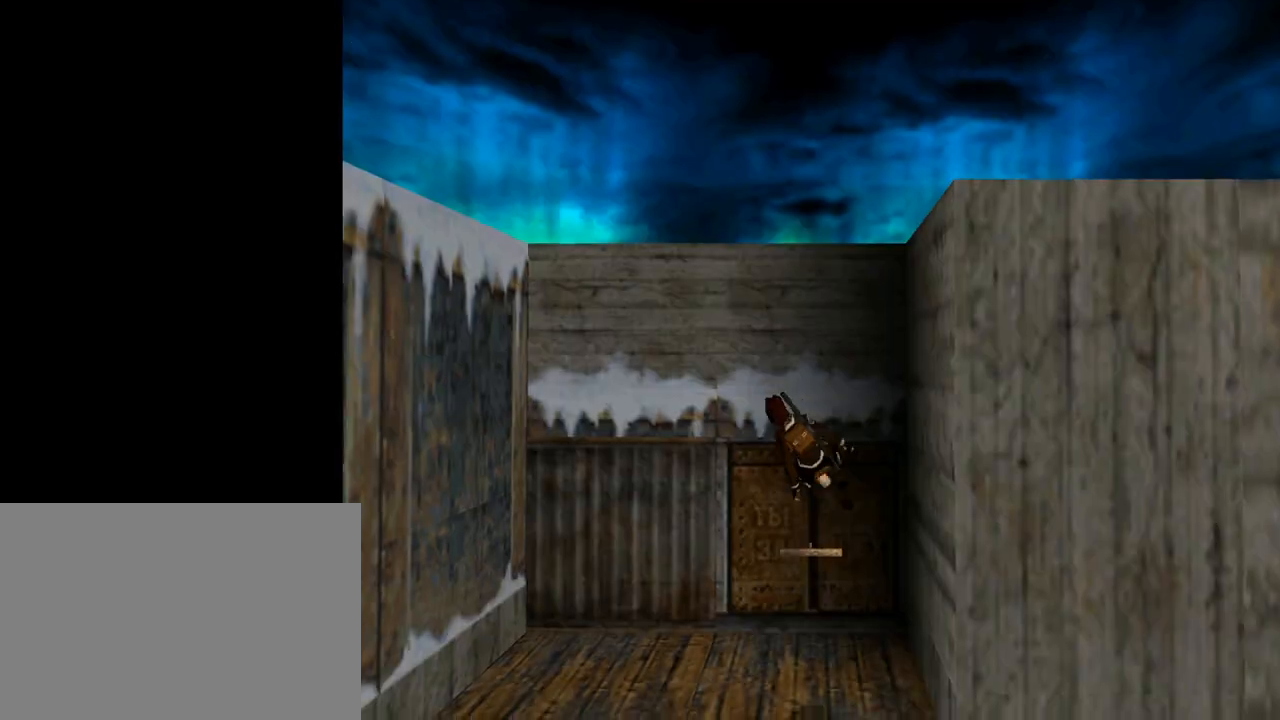
{"buttons": ["DPAD_UP", "DPAD_LEFT"], "left_stick": "center", "events": [[167, "TRIANGLE", "up"]]}
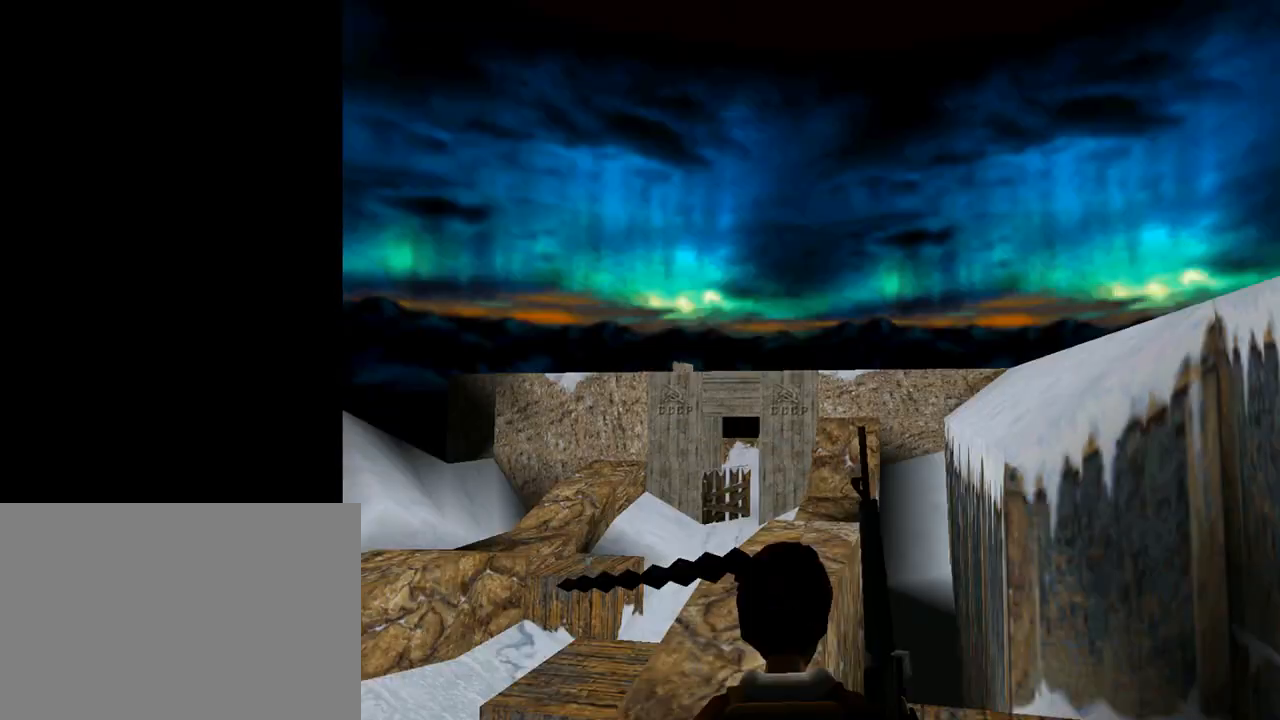
{"buttons": ["DPAD_UP", "DPAD_LEFT"], "left_stick": "center", "events": []}
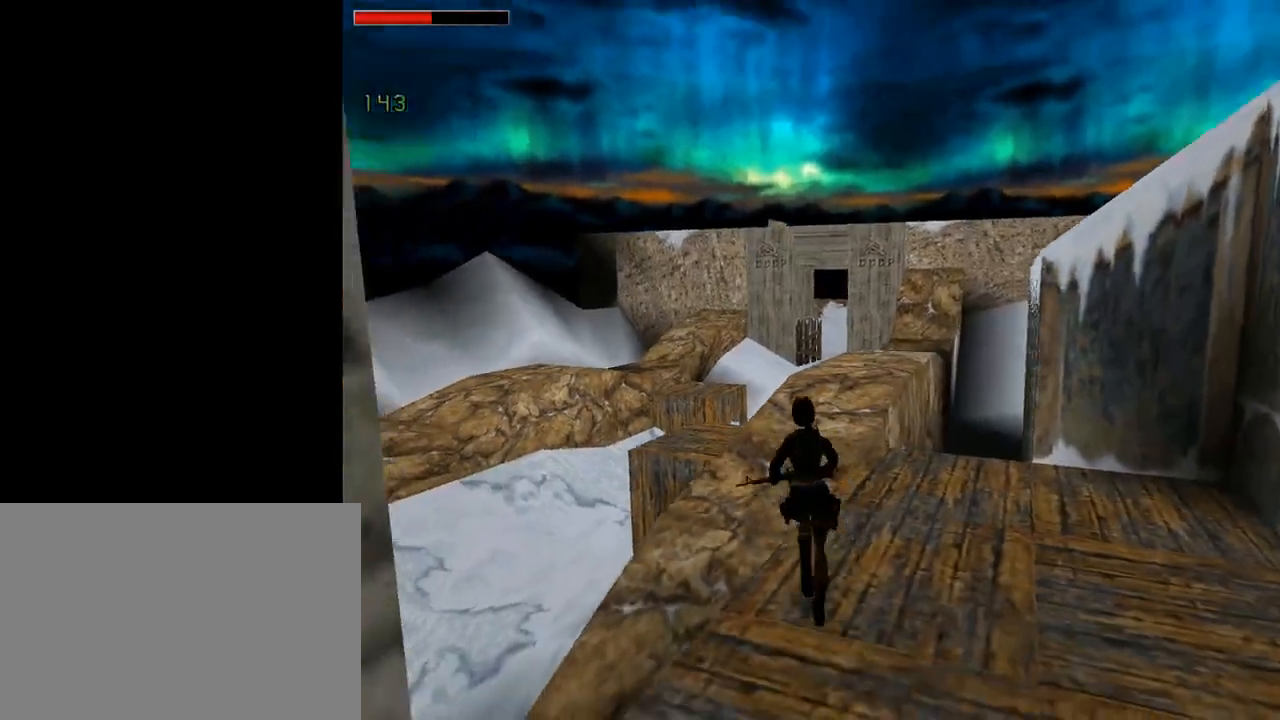
{"buttons": ["DPAD_UP", "DPAD_LEFT"], "left_stick": "center", "events": []}
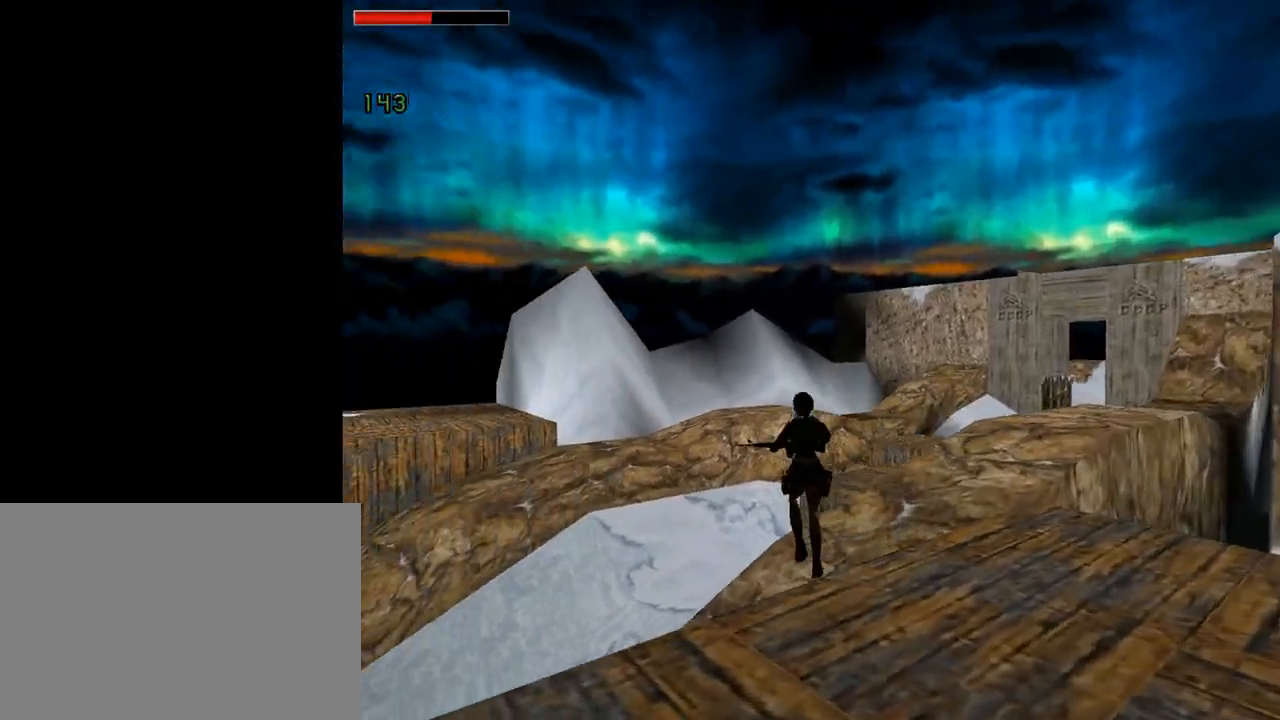
{"buttons": ["DPAD_UP", "DPAD_LEFT"], "left_stick": "center", "events": [[333, "DPAD_LEFT", "up"], [367, "DPAD_LEFT", "down"]]}
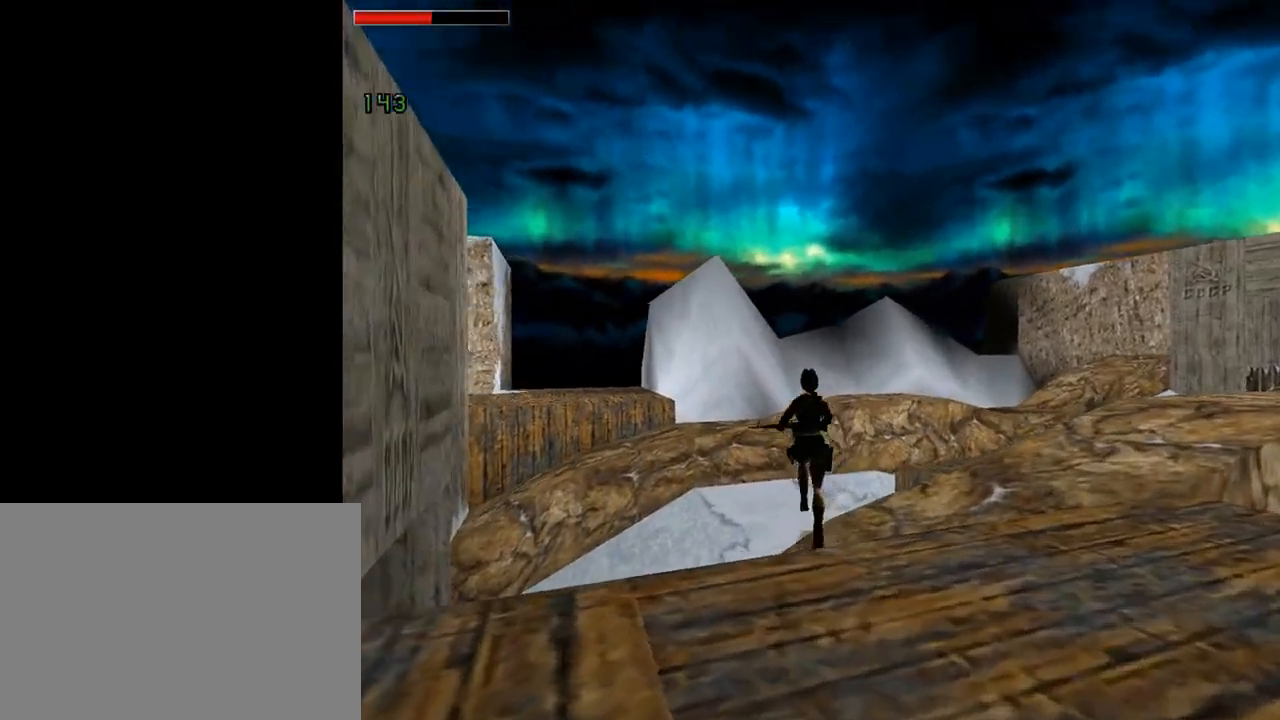
{"buttons": ["TRIANGLE", "DPAD_UP"], "left_stick": "center", "events": [[200, "DPAD_LEFT", "up"], [500, "TRIANGLE", "down"]]}
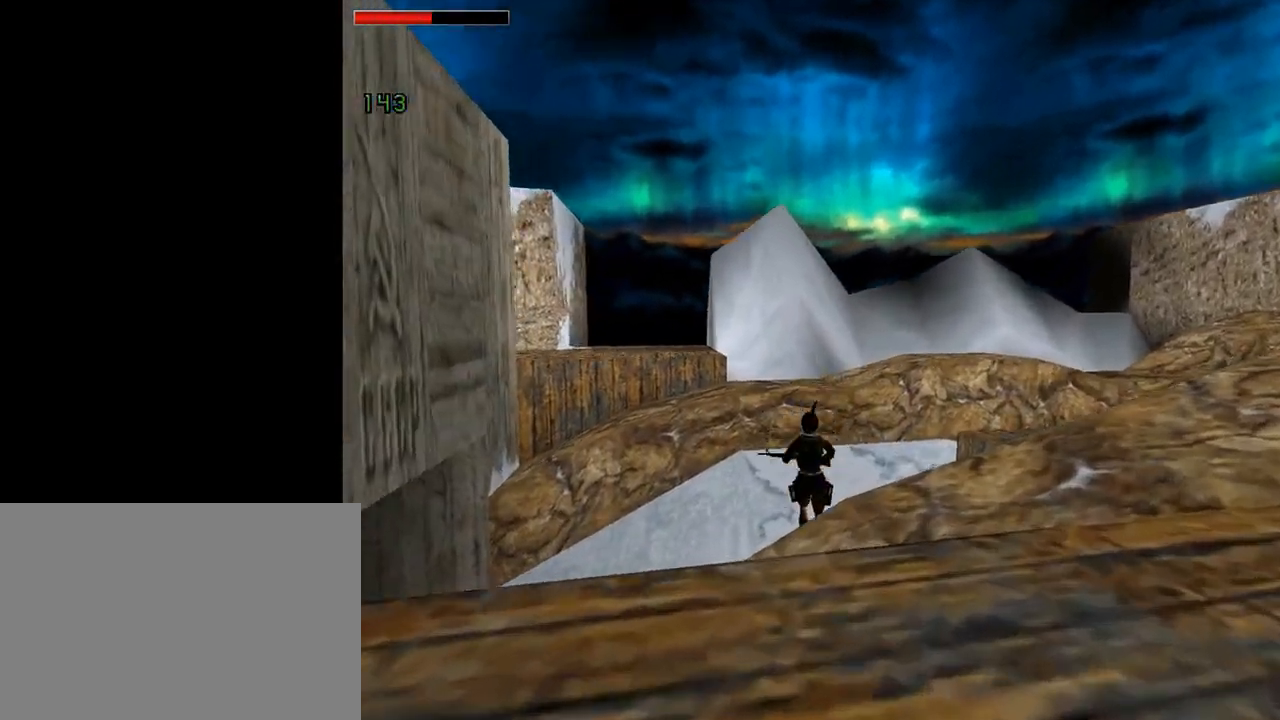
{"buttons": ["DPAD_UP", "DPAD_LEFT"], "left_stick": "center", "events": [[167, "DPAD_LEFT", "down"], [267, "TRIANGLE", "up"]]}
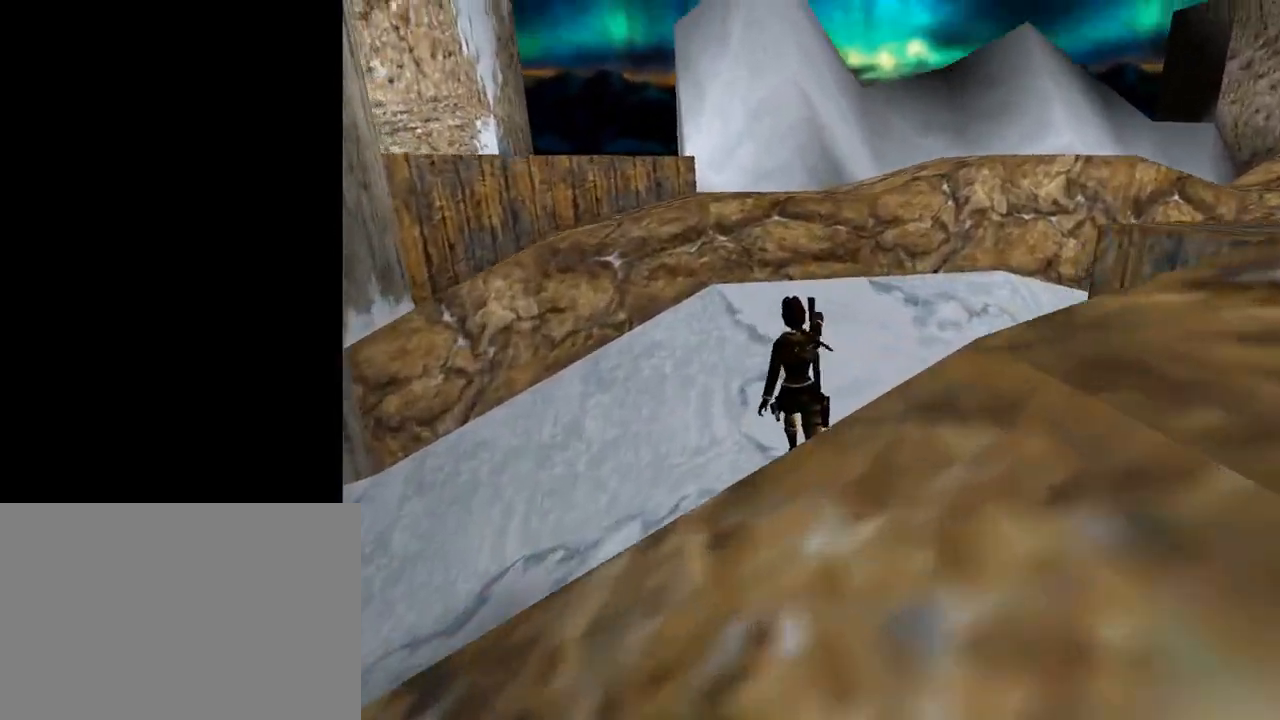
{"buttons": ["SQUARE", "DPAD_UP"], "left_stick": "center", "events": [[267, "DPAD_LEFT", "up"], [300, "SQUARE", "down"]]}
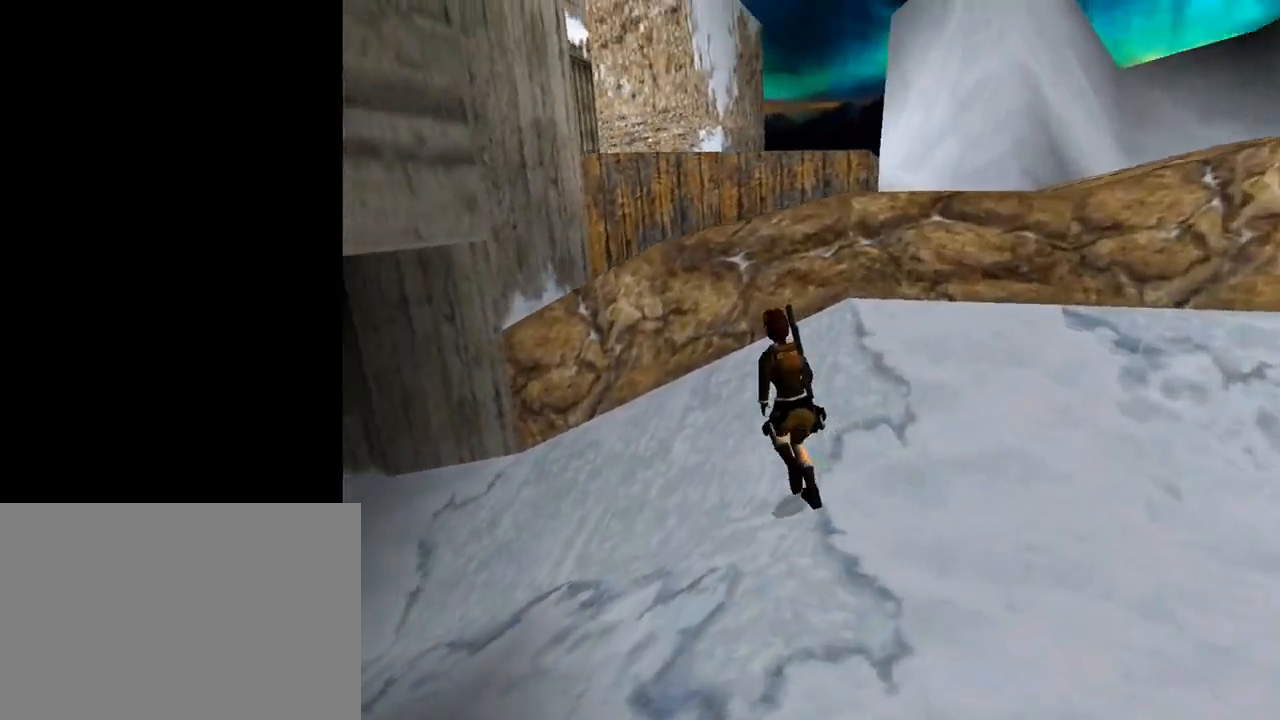
{"buttons": [], "left_stick": "center", "events": [[67, "DPAD_LEFT", "down"], [267, "DPAD_LEFT", "up"], [367, "DPAD_RIGHT", "down"], [367, "DPAD_UP", "up"], [433, "SQUARE", "up"], [500, "DPAD_RIGHT", "up"]]}
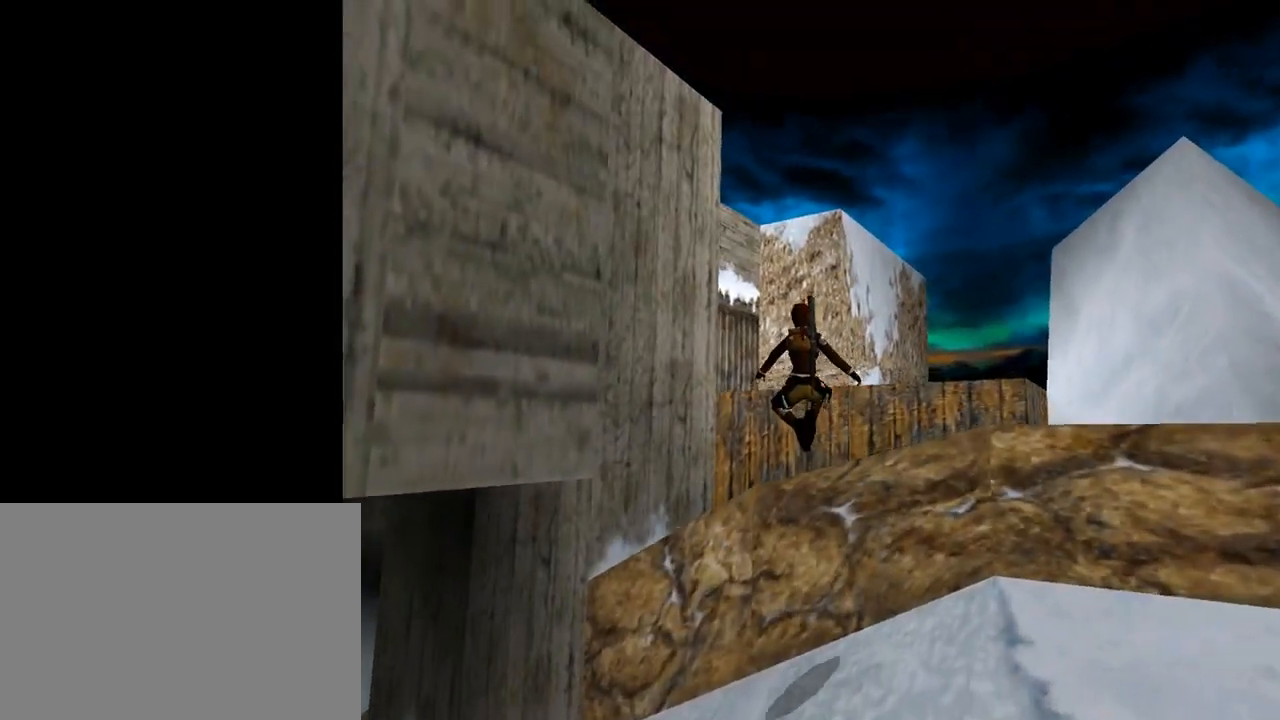
{"buttons": ["SQUARE", "DPAD_UP"], "left_stick": "center", "events": [[267, "SQUARE", "down"], [367, "DPAD_UP", "down"]]}